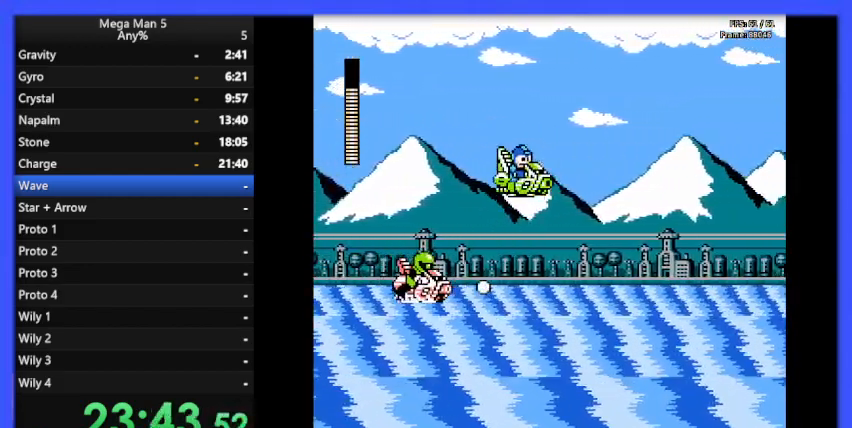
Gameplay with a controller (Nintendo layout); each line is a JSON object with the inputs held at the frame after it. "events" lists button and stick changes between this image and that frame as [ms after this image, input, new state], when the widget could be followed in between. Not read: L3 R3.
{"buttons": ["A", "DPAD_LEFT"], "events": [[100, "DPAD_UP", "down"], [133, "DPAD_LEFT", "up"], [167, "DPAD_RIGHT", "down"], [167, "DPAD_UP", "up"], [200, "A", "up"], [467, "A", "down"], [467, "DPAD_RIGHT", "up"], [500, "DPAD_LEFT", "down"]]}
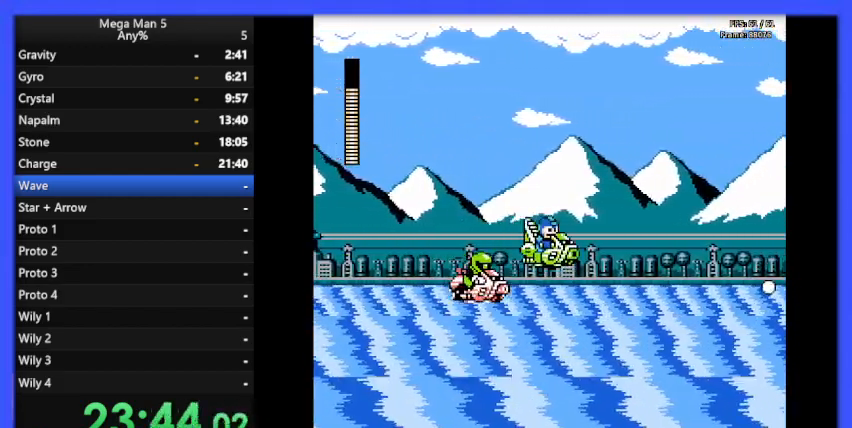
{"buttons": ["DPAD_LEFT"], "events": [[433, "A", "up"]]}
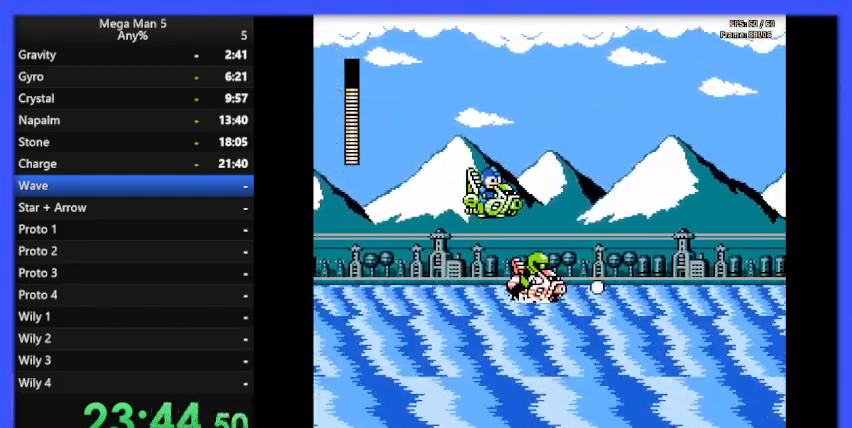
{"buttons": [], "events": [[100, "B", "down"], [167, "B", "up"], [233, "B", "down"], [333, "B", "up"], [333, "DPAD_UP", "down"], [367, "DPAD_LEFT", "up"], [367, "DPAD_UP", "up"], [400, "B", "down"], [467, "B", "up"]]}
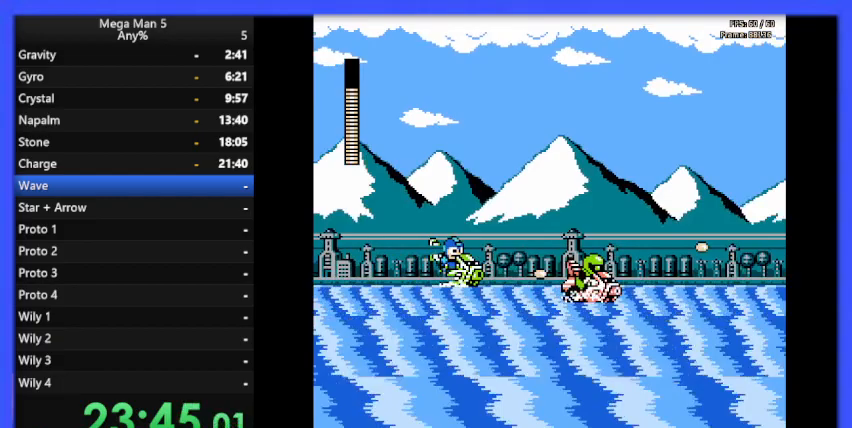
{"buttons": [], "events": [[33, "B", "down"], [100, "B", "up"], [200, "B", "down"], [233, "B", "up"], [300, "B", "down"], [400, "B", "up"]]}
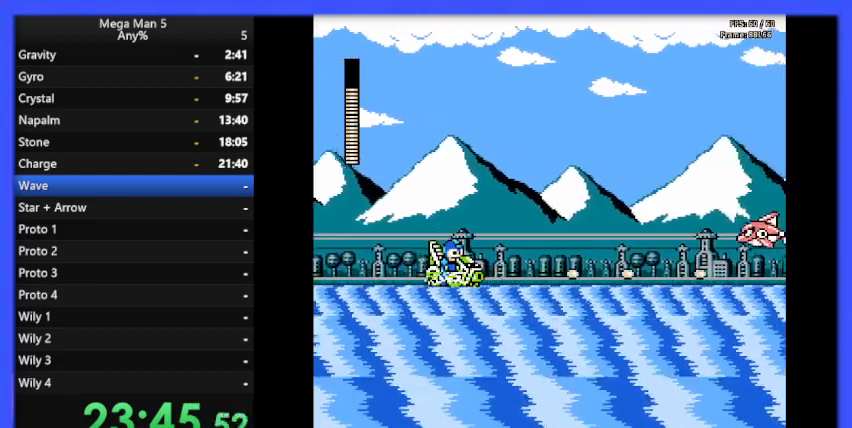
{"buttons": ["DPAD_LEFT"], "events": [[100, "A", "down"], [167, "B", "down"], [333, "B", "up"], [367, "DPAD_LEFT", "down"], [400, "B", "down"], [433, "A", "up"], [500, "B", "up"]]}
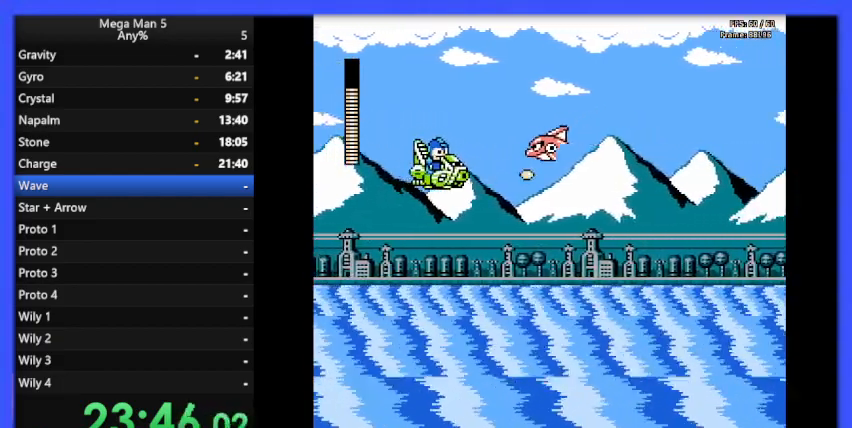
{"buttons": ["DPAD_RIGHT"], "events": [[167, "B", "down"], [200, "A", "down"], [267, "B", "up"], [300, "A", "up"], [333, "DPAD_LEFT", "up"], [367, "DPAD_RIGHT", "down"]]}
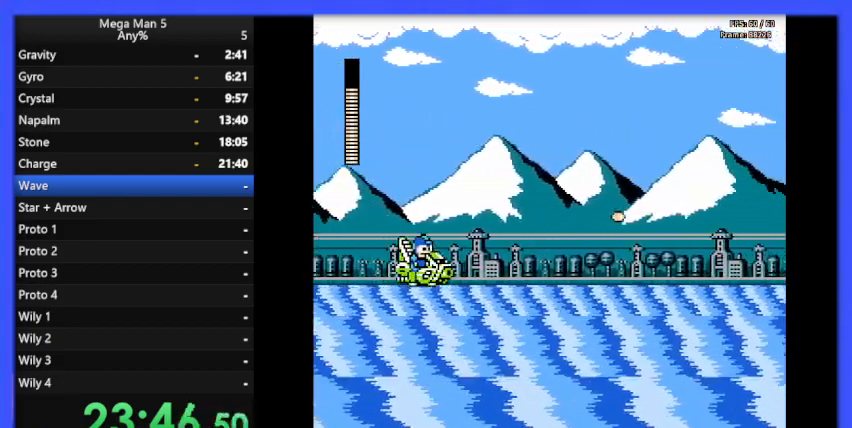
{"buttons": ["A", "B"], "events": [[233, "DPAD_RIGHT", "up"], [267, "A", "down"], [400, "B", "down"]]}
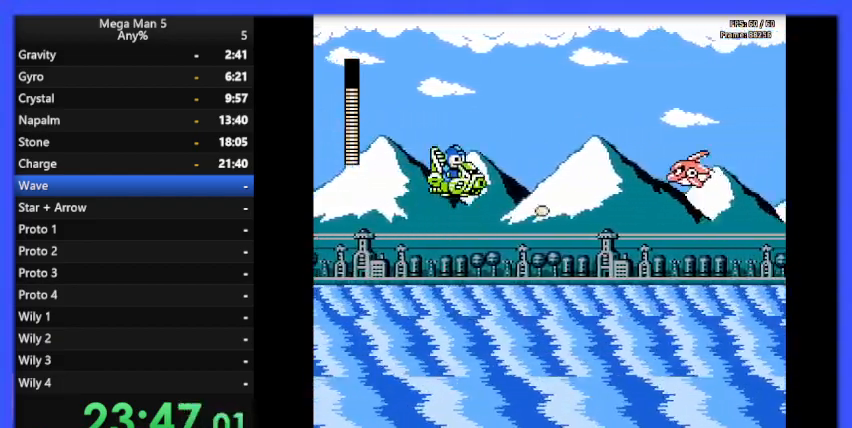
{"buttons": ["A", "B", "DPAD_LEFT"], "events": [[33, "A", "up"], [33, "B", "up"], [100, "B", "down"], [133, "DPAD_LEFT", "down"], [233, "B", "up"], [467, "A", "down"], [467, "B", "down"]]}
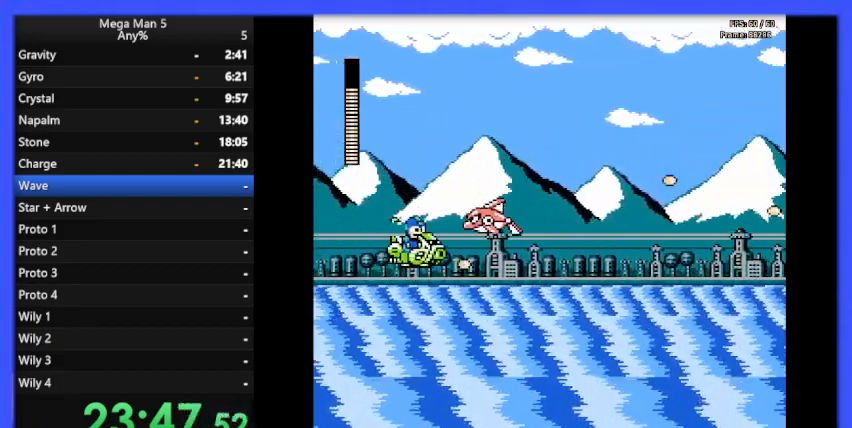
{"buttons": ["B", "DPAD_RIGHT"], "events": [[100, "DPAD_LEFT", "up"], [200, "DPAD_RIGHT", "down"], [300, "A", "up"], [300, "B", "up"], [500, "B", "down"]]}
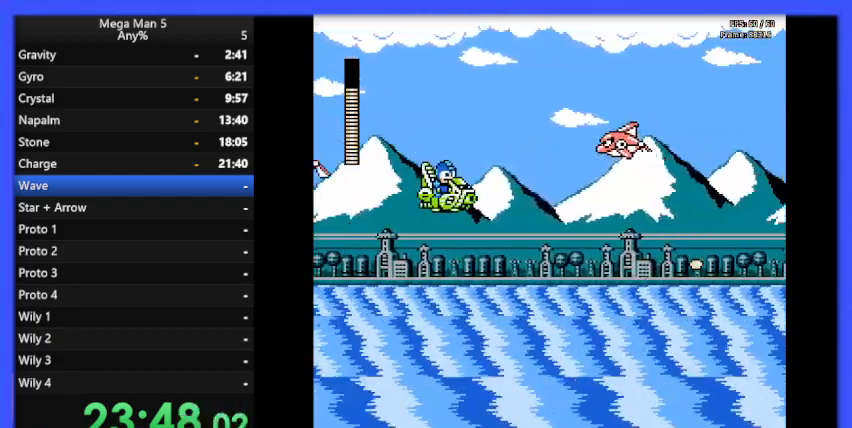
{"buttons": ["A", "B", "DPAD_RIGHT"], "events": [[33, "A", "down"], [33, "DPAD_RIGHT", "up"], [67, "B", "up"], [67, "DPAD_LEFT", "down"], [100, "A", "up"], [233, "A", "down"], [267, "B", "down"], [433, "DPAD_LEFT", "up"], [433, "DPAD_UP", "down"], [467, "DPAD_UP", "up"], [500, "DPAD_RIGHT", "down"]]}
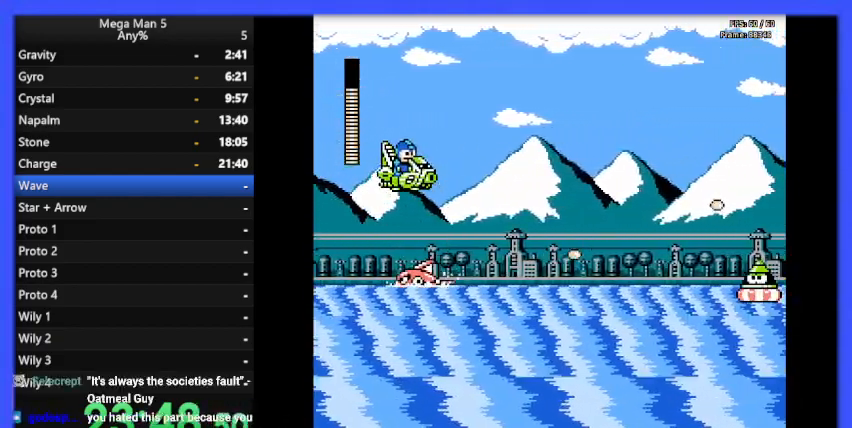
{"buttons": ["B", "DPAD_LEFT"], "events": [[100, "A", "up"], [100, "B", "up"], [400, "B", "down"], [433, "DPAD_RIGHT", "up"], [500, "DPAD_LEFT", "down"]]}
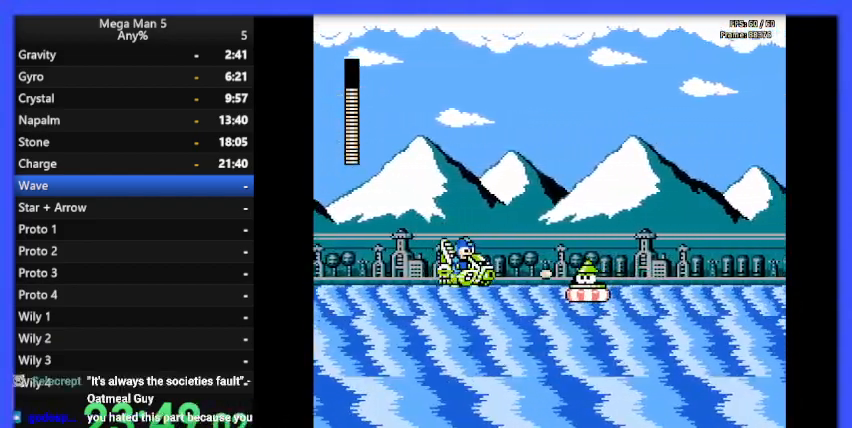
{"buttons": ["DPAD_RIGHT"], "events": [[33, "B", "up"], [67, "B", "down"], [167, "A", "down"], [233, "DPAD_LEFT", "up"], [233, "DPAD_UP", "down"], [267, "DPAD_UP", "up"], [300, "DPAD_RIGHT", "down"], [433, "A", "up"], [500, "B", "up"]]}
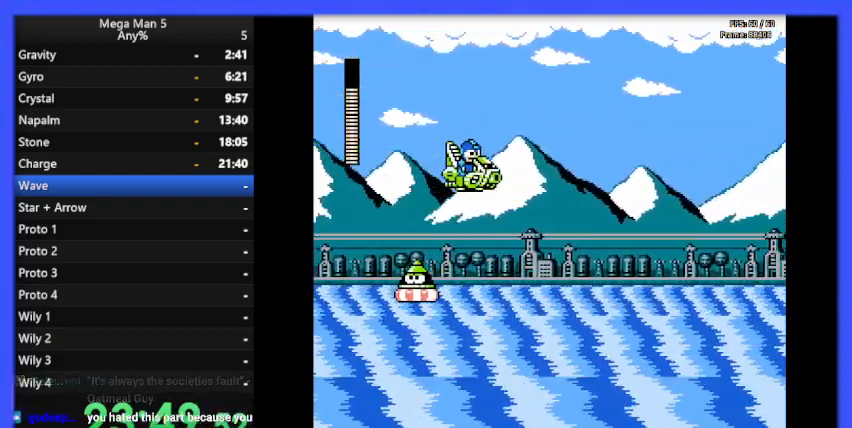
{"buttons": ["B", "DPAD_RIGHT"], "events": [[100, "DPAD_RIGHT", "up"], [133, "DPAD_LEFT", "down"], [300, "DPAD_UP", "down"], [333, "DPAD_LEFT", "up"], [333, "DPAD_UP", "up"], [400, "DPAD_RIGHT", "down"], [467, "B", "down"]]}
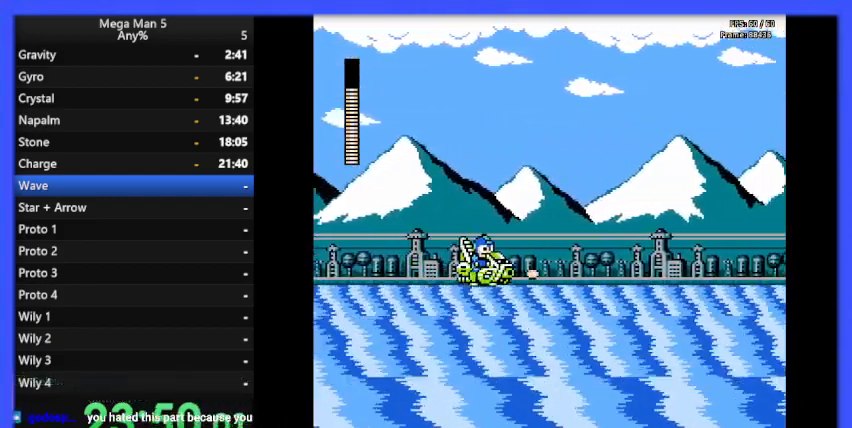
{"buttons": ["B", "DPAD_RIGHT"], "events": [[33, "B", "up"], [100, "B", "down"], [100, "DPAD_RIGHT", "up"], [200, "B", "up"], [200, "DPAD_LEFT", "down"], [300, "B", "down"], [333, "DPAD_UP", "down"], [367, "B", "up"], [367, "DPAD_LEFT", "up"], [400, "DPAD_UP", "up"], [467, "B", "down"], [467, "DPAD_RIGHT", "down"]]}
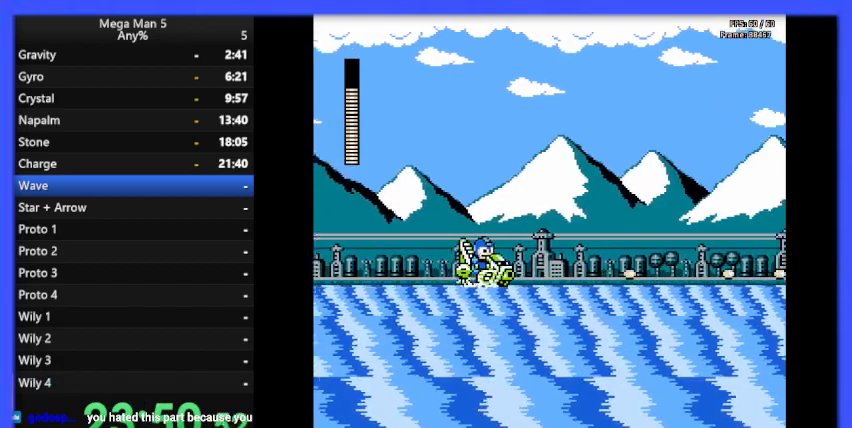
{"buttons": ["B", "DPAD_RIGHT"], "events": [[67, "B", "up"], [67, "DPAD_RIGHT", "up"], [100, "DPAD_LEFT", "down"], [133, "B", "down"], [233, "B", "up"], [300, "B", "down"], [367, "DPAD_LEFT", "up"], [367, "DPAD_UP", "down"], [400, "B", "up"], [400, "DPAD_RIGHT", "down"], [400, "DPAD_UP", "up"], [467, "B", "down"]]}
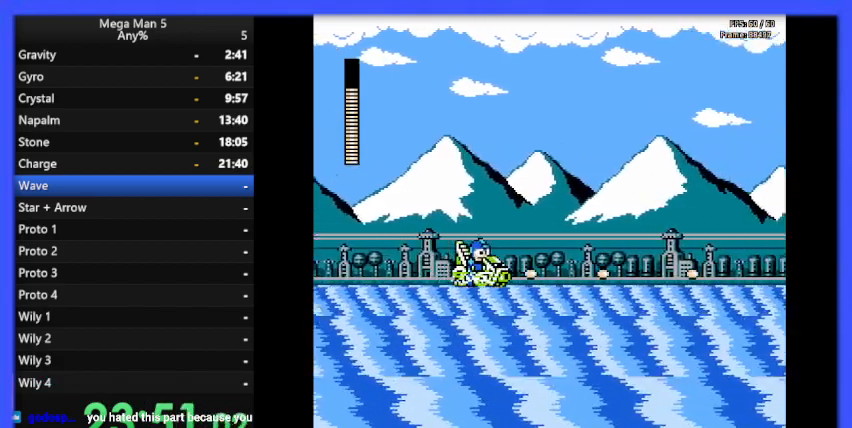
{"buttons": ["B", "DPAD_LEFT"], "events": [[33, "B", "up"], [33, "DPAD_RIGHT", "up"], [100, "B", "down"], [100, "DPAD_LEFT", "down"], [200, "B", "up"], [267, "B", "down"], [267, "DPAD_LEFT", "up"], [333, "DPAD_RIGHT", "down"], [367, "B", "up"], [433, "B", "down"], [433, "DPAD_RIGHT", "up"], [500, "DPAD_LEFT", "down"]]}
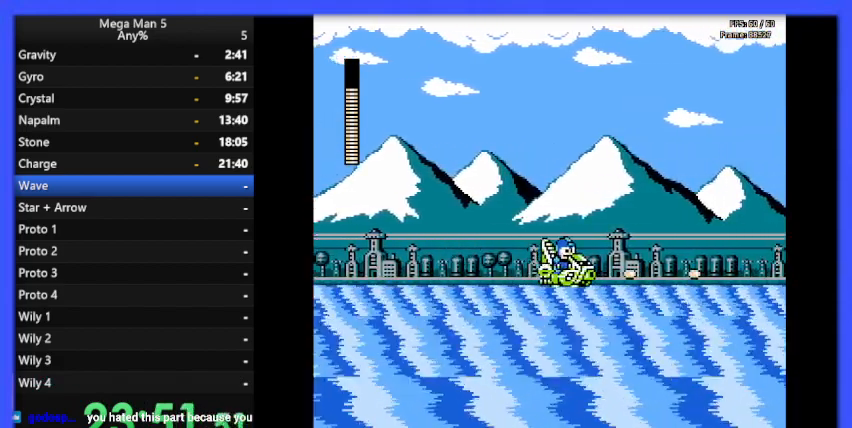
{"buttons": ["DPAD_RIGHT"], "events": [[33, "B", "up"], [100, "B", "down"], [200, "B", "up"], [200, "DPAD_LEFT", "up"], [267, "DPAD_RIGHT", "down"]]}
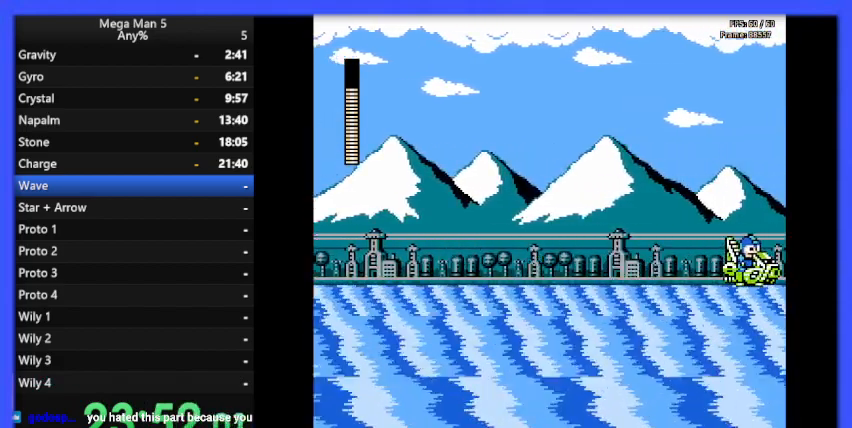
{"buttons": ["DPAD_RIGHT"], "events": [[100, "DPAD_RIGHT", "up"], [467, "DPAD_RIGHT", "down"]]}
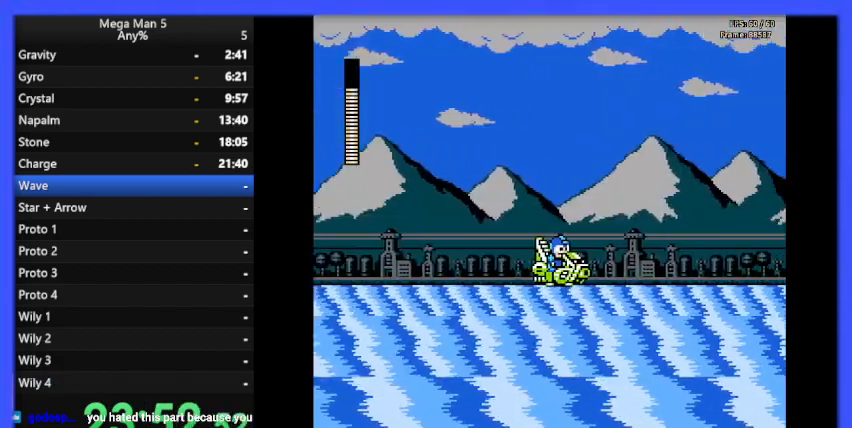
{"buttons": [], "events": [[100, "DPAD_RIGHT", "up"]]}
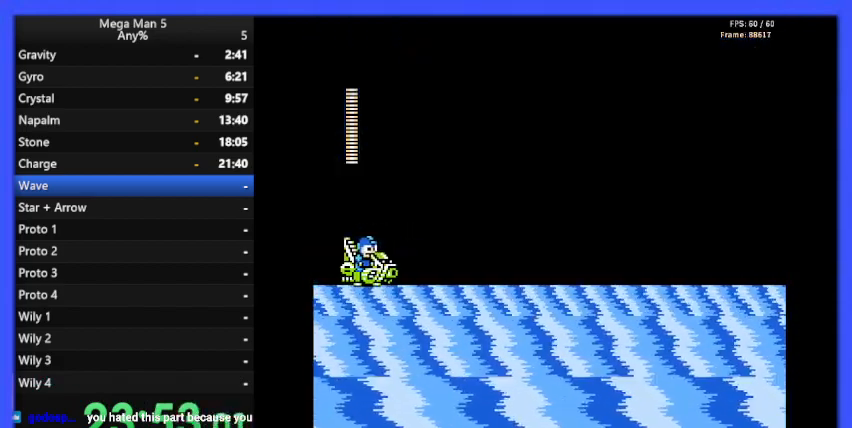
{"buttons": ["B"], "events": [[167, "DPAD_RIGHT", "down"], [500, "B", "down"], [500, "DPAD_RIGHT", "up"]]}
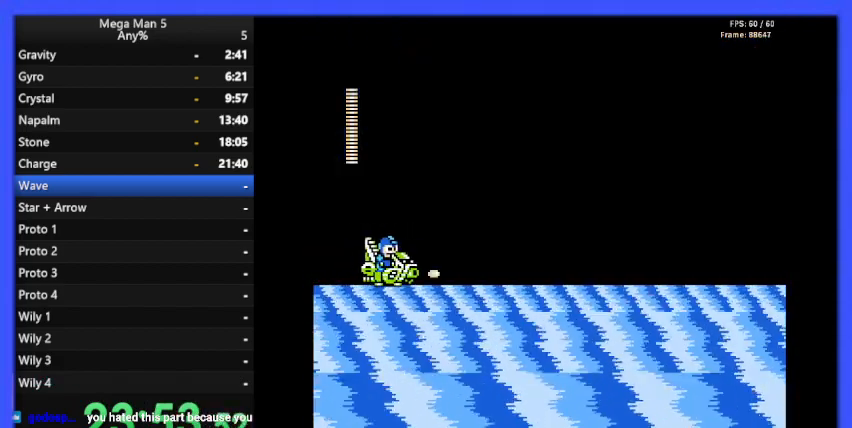
{"buttons": ["DPAD_RIGHT"], "events": [[100, "B", "up"], [133, "DPAD_LEFT", "down"], [233, "DPAD_LEFT", "up"], [367, "DPAD_RIGHT", "down"]]}
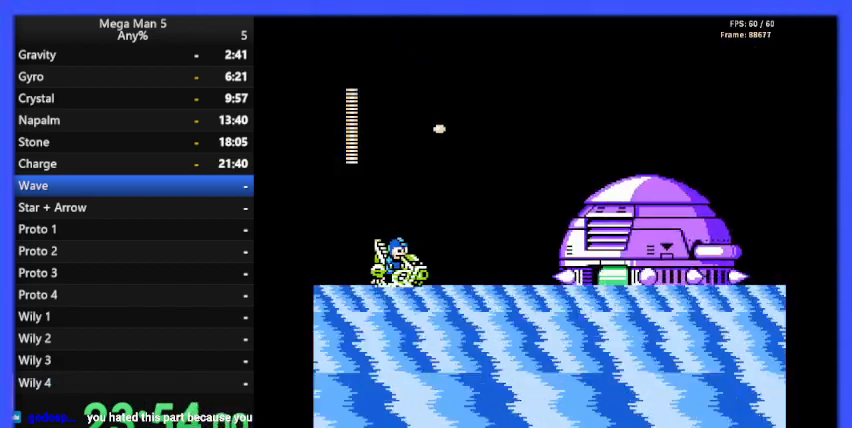
{"buttons": ["B"], "events": [[33, "B", "down"], [33, "DPAD_RIGHT", "up"], [100, "B", "up"], [233, "A", "down"], [300, "B", "down"], [433, "A", "up"], [433, "B", "up"], [500, "B", "down"]]}
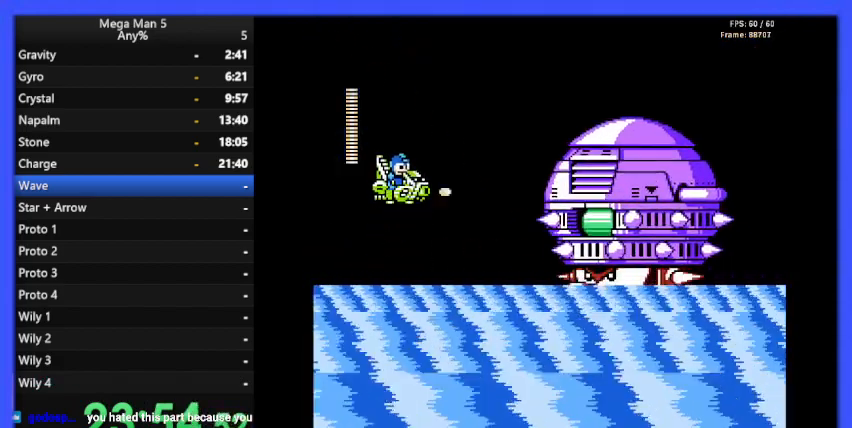
{"buttons": ["DPAD_LEFT"], "events": [[100, "B", "up"], [133, "DPAD_LEFT", "down"]]}
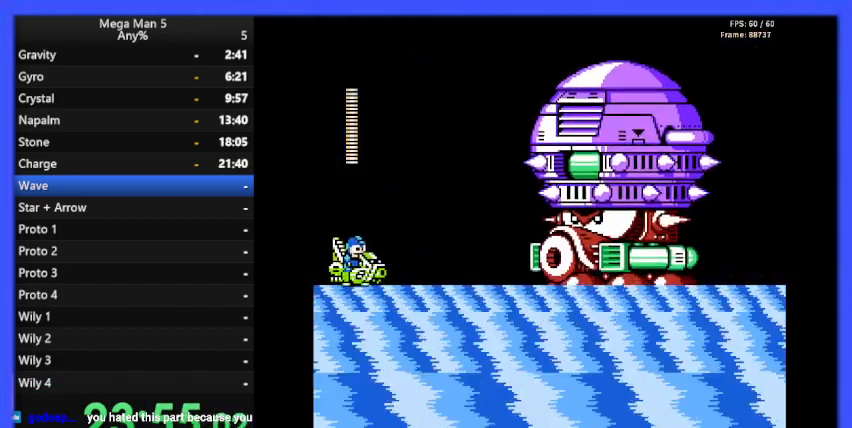
{"buttons": ["A", "DPAD_RIGHT"], "events": [[33, "DPAD_LEFT", "up"], [167, "A", "down"], [200, "DPAD_LEFT", "down"], [267, "DPAD_LEFT", "up"], [333, "DPAD_RIGHT", "down"]]}
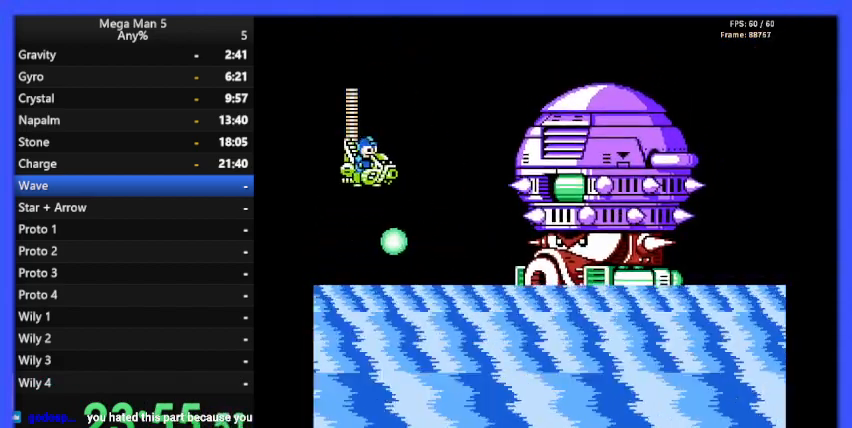
{"buttons": [], "events": [[167, "A", "up"], [233, "B", "down"], [300, "DPAD_RIGHT", "up"], [333, "B", "up"], [400, "B", "down"], [500, "B", "up"]]}
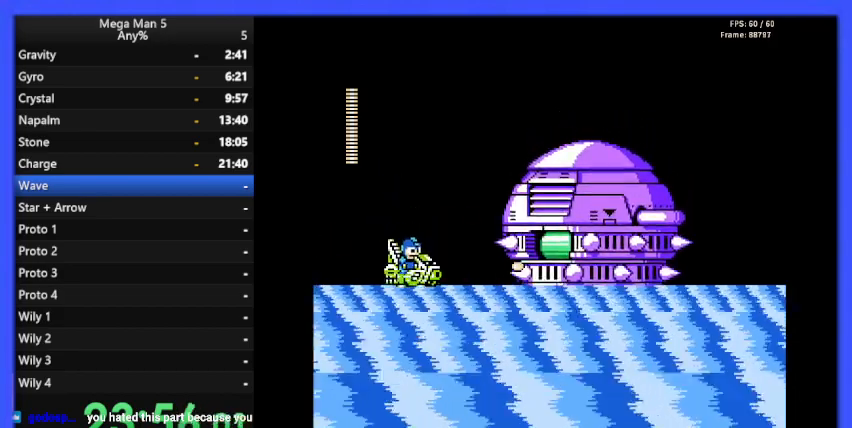
{"buttons": ["DPAD_LEFT"], "events": [[100, "B", "down"], [200, "B", "up"], [267, "B", "down"], [300, "DPAD_LEFT", "down"], [400, "B", "up"]]}
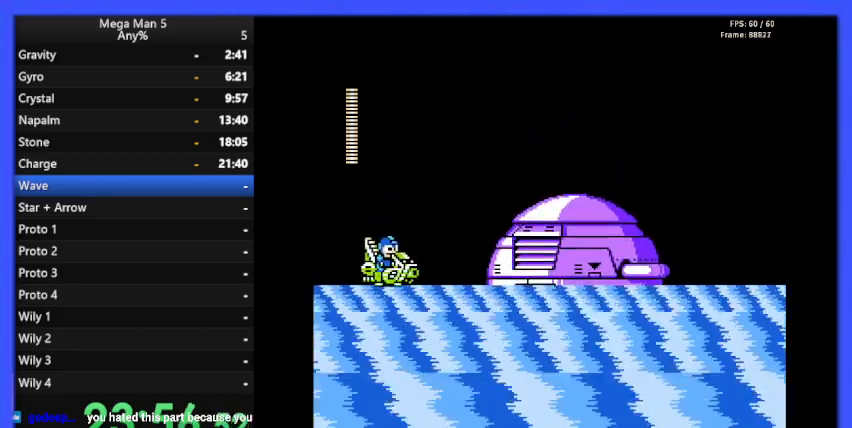
{"buttons": ["B"], "events": [[33, "DPAD_LEFT", "up"], [200, "A", "down"], [233, "B", "down"], [333, "B", "up"], [367, "A", "up"], [433, "B", "down"]]}
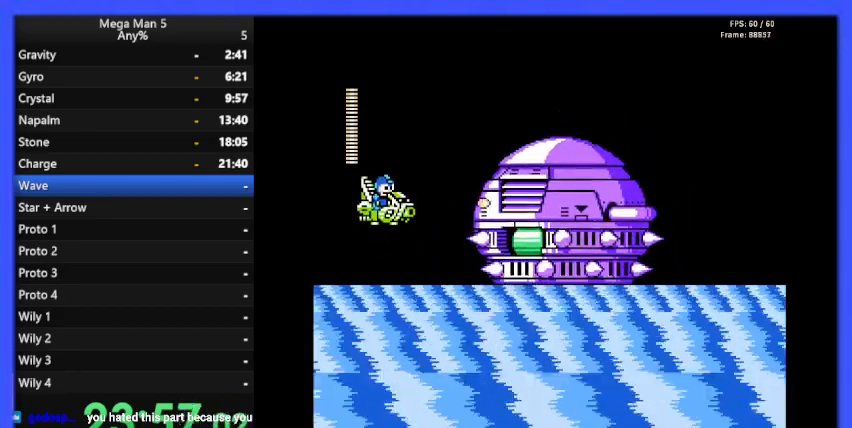
{"buttons": ["DPAD_LEFT"], "events": [[33, "B", "up"], [33, "DPAD_LEFT", "down"]]}
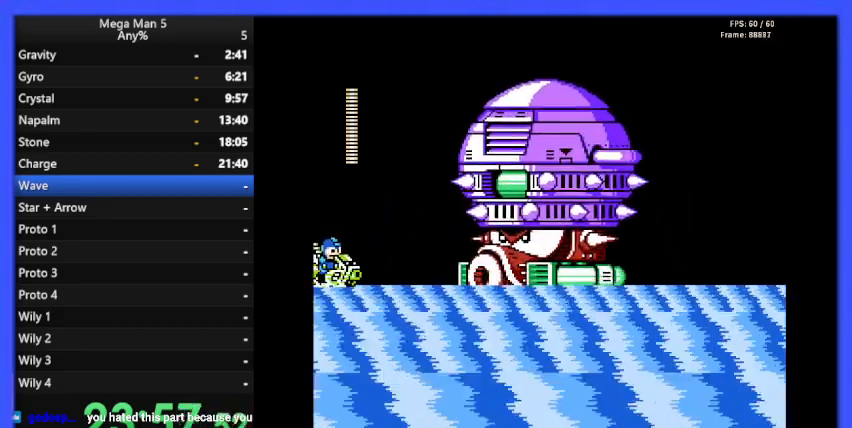
{"buttons": ["A", "DPAD_RIGHT"], "events": [[67, "DPAD_LEFT", "up"], [200, "A", "down"], [333, "DPAD_RIGHT", "down"]]}